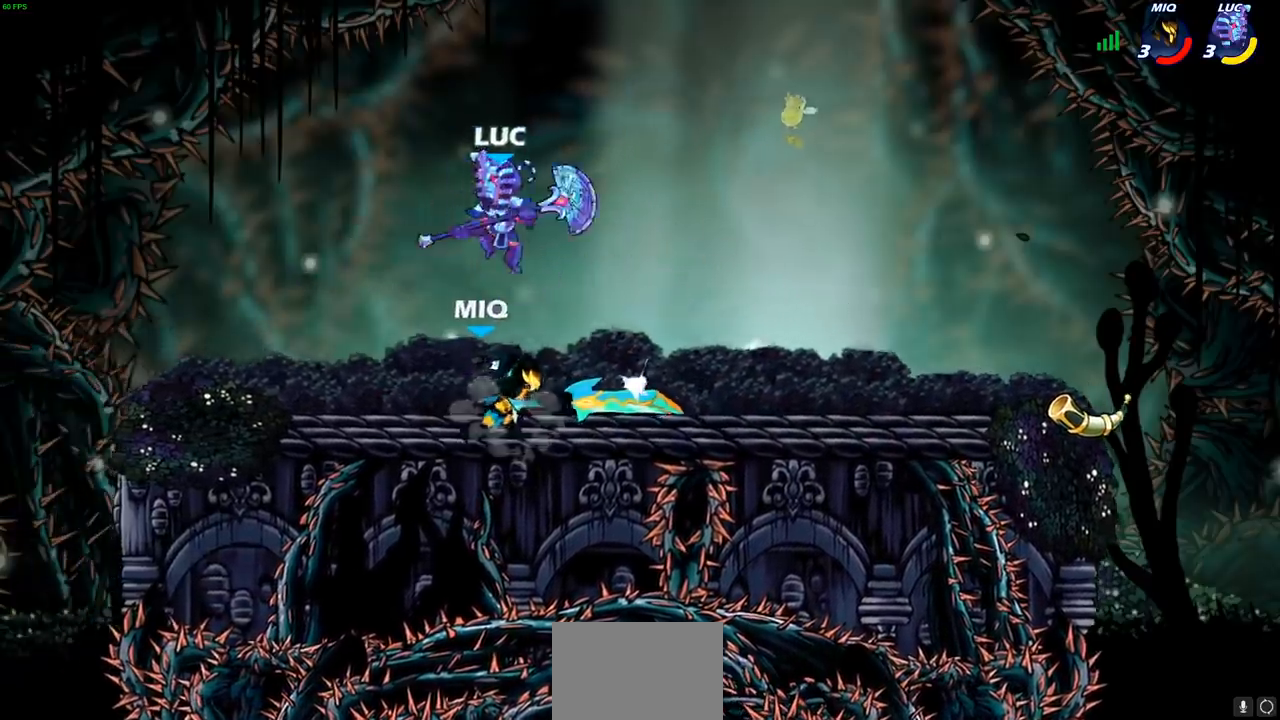
Gameplay with a controller (PlayStation layout); each line is a JSON object with the inputs held at the frame after it. "events" lists button and stick changes between this image and that frame as [ms after this image, input, new state], when the widget could be followed in between. Not read: R3.
{"buttons": [], "left_stick": "center", "right_stick": "center", "events": [[17, "left_stick", "down"], [100, "SQUARE", "down"], [150, "left_stick", "center"], [183, "SQUARE", "up"]]}
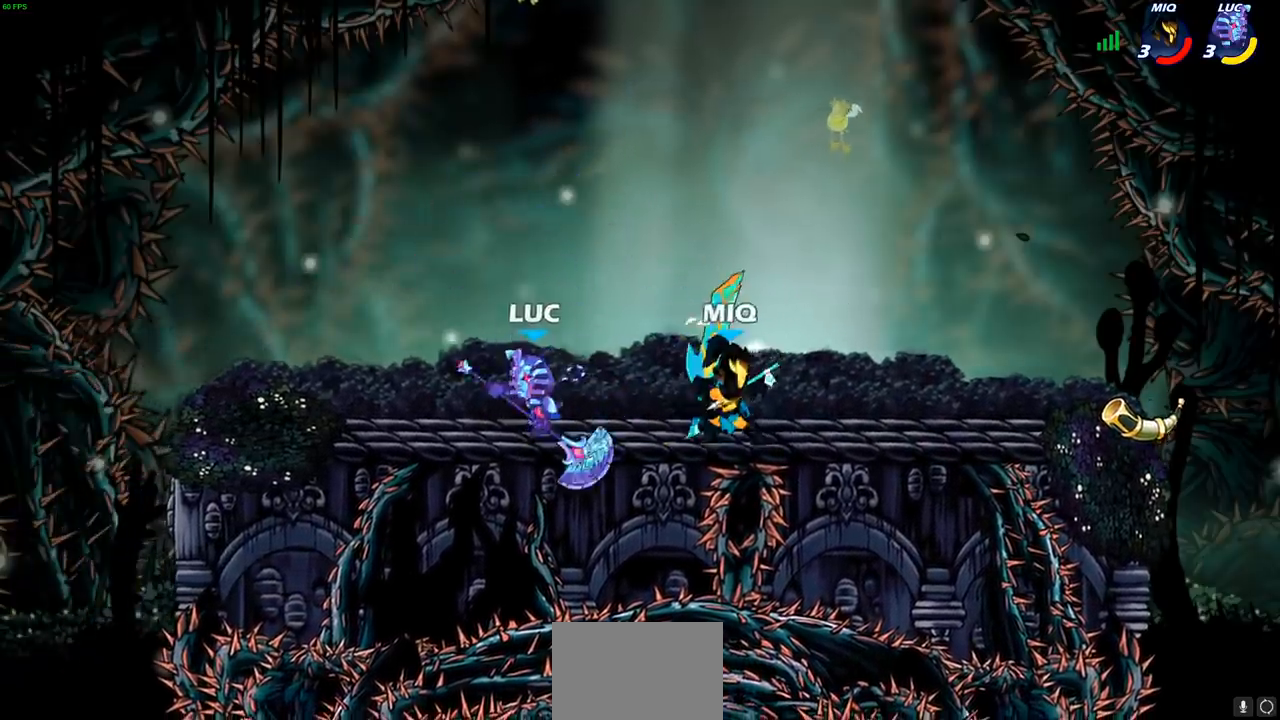
{"buttons": [], "left_stick": "center", "right_stick": "center", "events": [[150, "left_stick", "right"], [267, "R2", "down"], [283, "SQUARE", "down"], [417, "R2", "up"], [417, "SQUARE", "up"], [417, "left_stick", "center"]]}
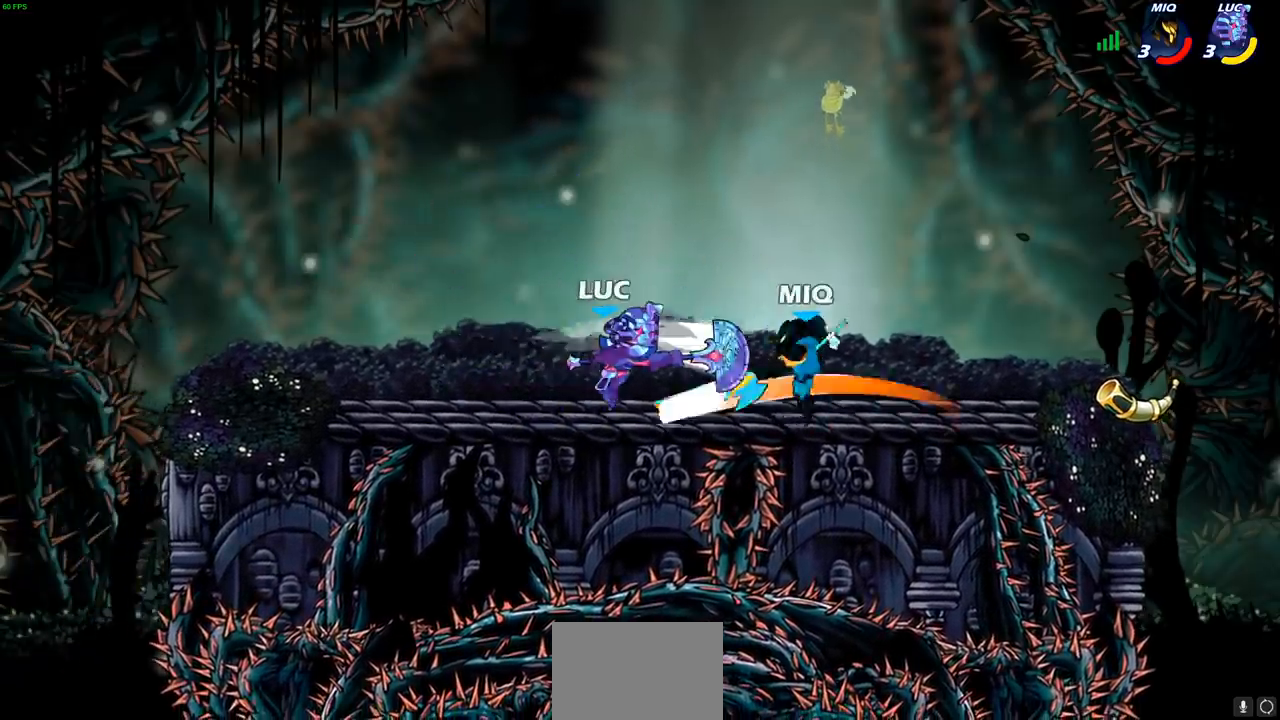
{"buttons": [], "left_stick": "center", "right_stick": "center", "events": [[300, "left_stick", "down"], [367, "CIRCLE", "down"], [367, "R2", "down"], [417, "R2", "up"], [433, "left_stick", "center"], [467, "CIRCLE", "up"]]}
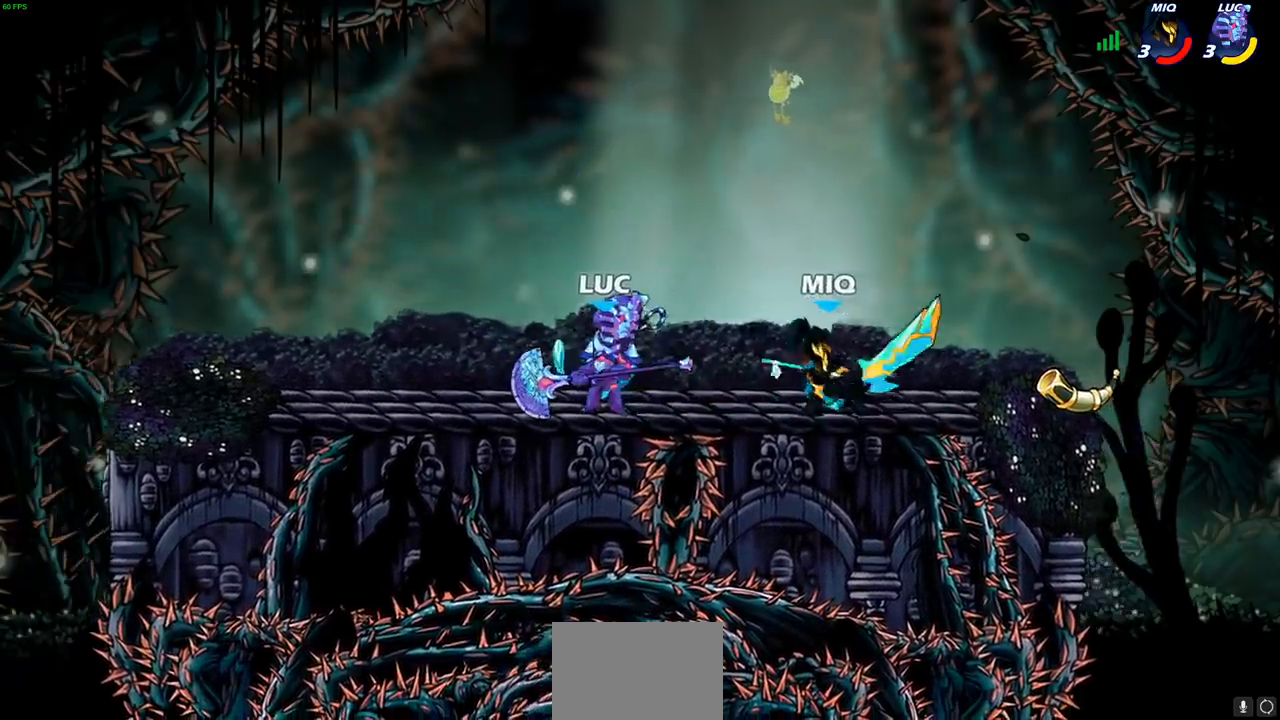
{"buttons": [], "left_stick": "center", "right_stick": "center", "events": []}
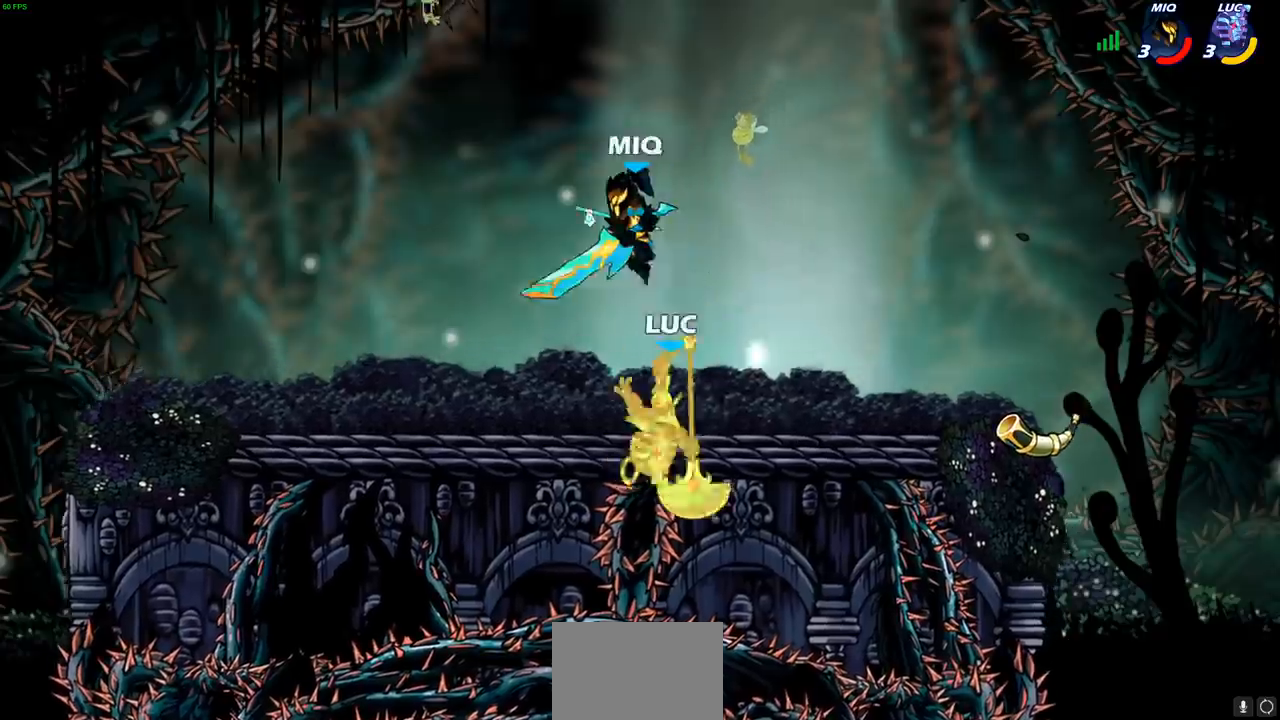
{"buttons": [], "left_stick": "down-left", "right_stick": "center", "events": [[200, "left_stick", "left"], [283, "left_stick", "up-left"], [300, "CROSS", "down"], [317, "R2", "down"], [417, "R1", "down"], [483, "CROSS", "up"], [500, "R1", "up"], [500, "R2", "up"], [500, "left_stick", "down-left"]]}
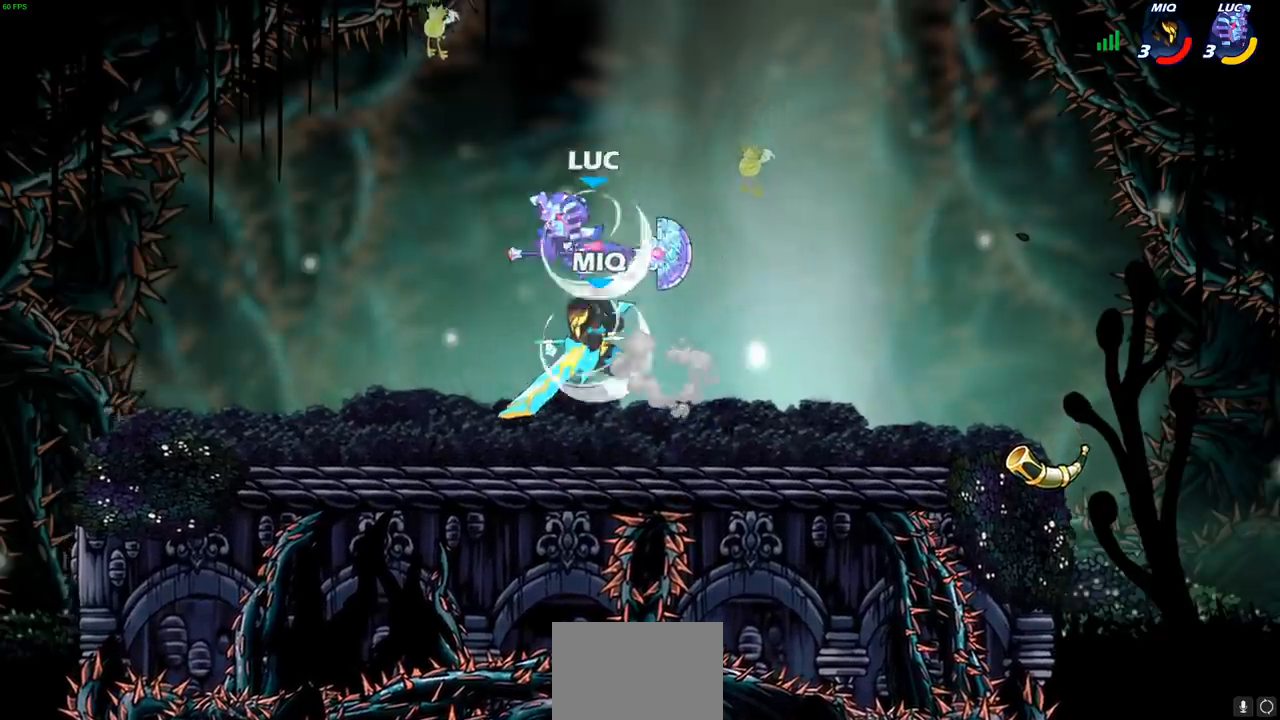
{"buttons": [], "left_stick": "center", "right_stick": "center", "events": [[100, "left_stick", "right"], [117, "SQUARE", "down"], [150, "left_stick", "center"], [183, "SQUARE", "up"]]}
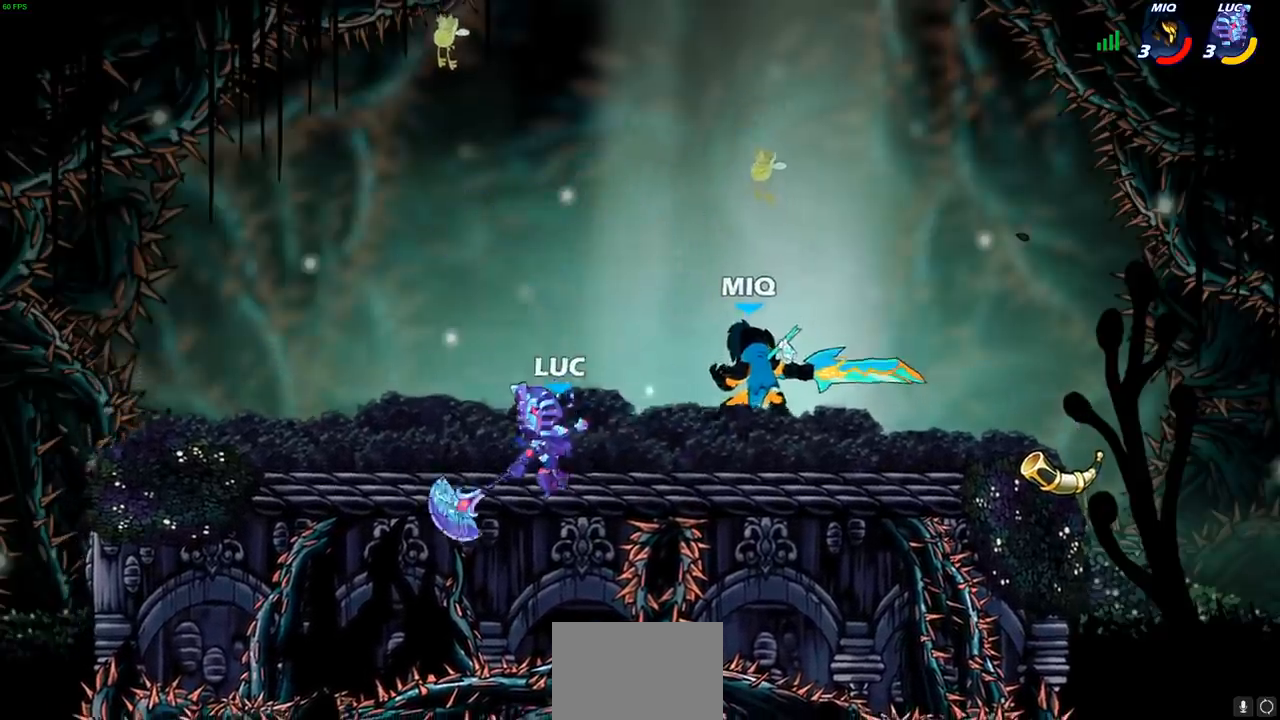
{"buttons": ["CIRCLE"], "left_stick": "center", "right_stick": "center", "events": [[83, "left_stick", "up-right"], [267, "R2", "down"], [267, "left_stick", "center"], [300, "CIRCLE", "down"], [350, "R2", "up"]]}
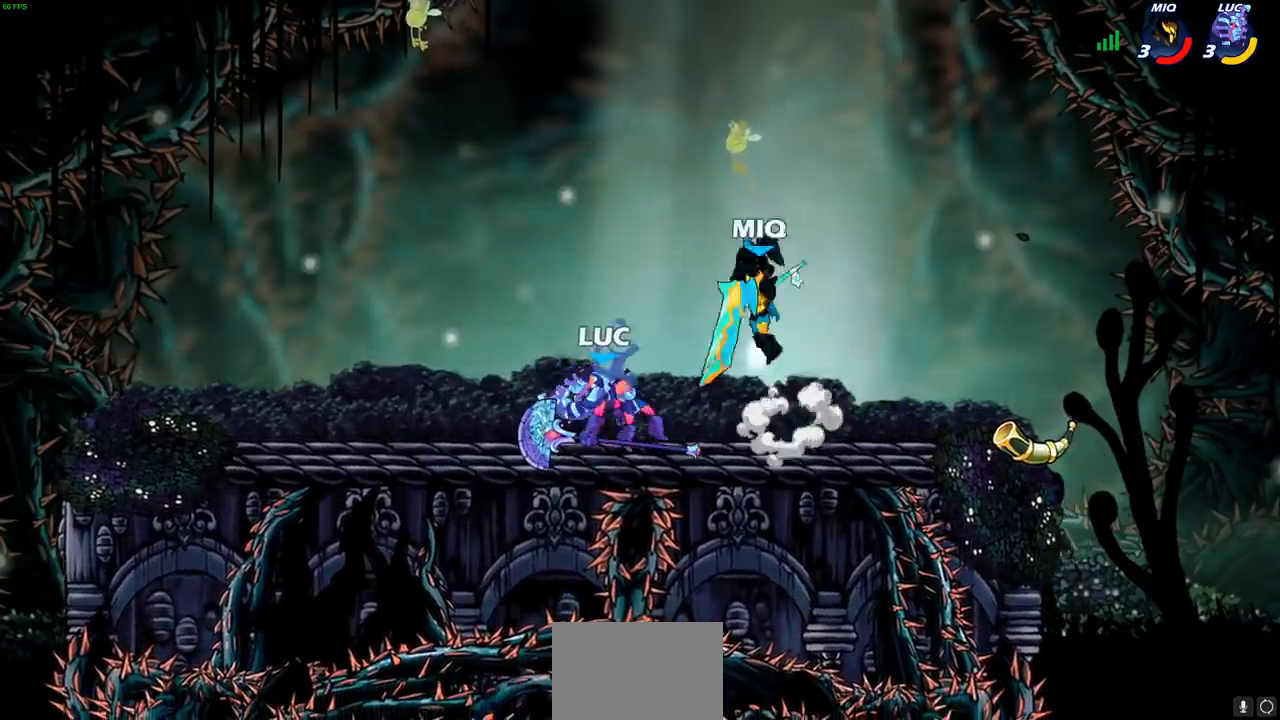
{"buttons": [], "left_stick": "center", "right_stick": "center", "events": [[150, "CIRCLE", "up"]]}
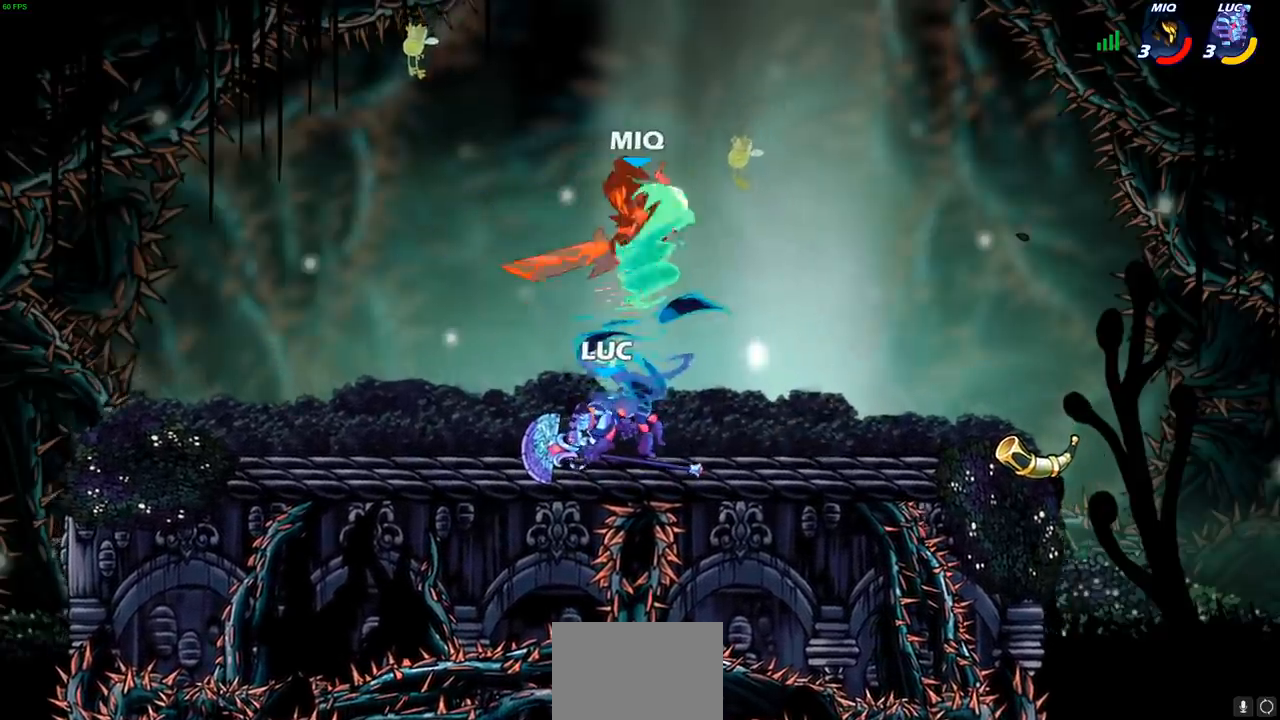
{"buttons": [], "left_stick": "center", "right_stick": "center", "events": []}
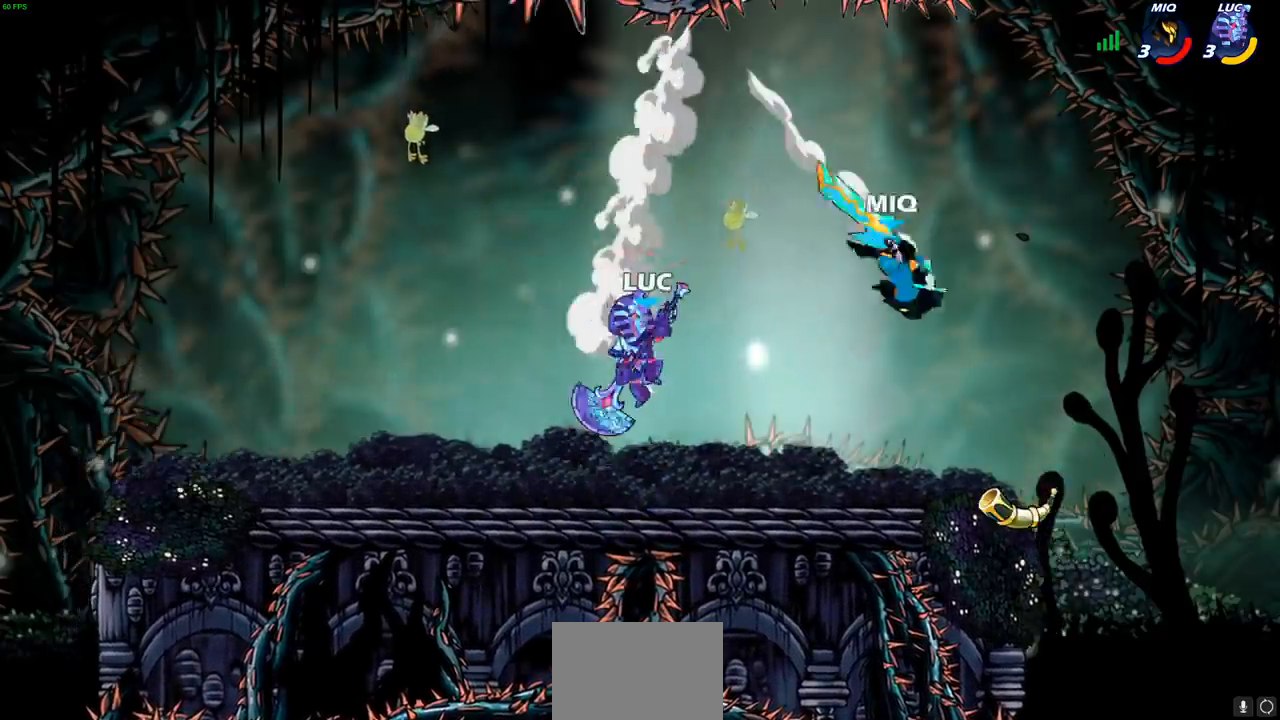
{"buttons": [], "left_stick": "center", "right_stick": "center", "events": []}
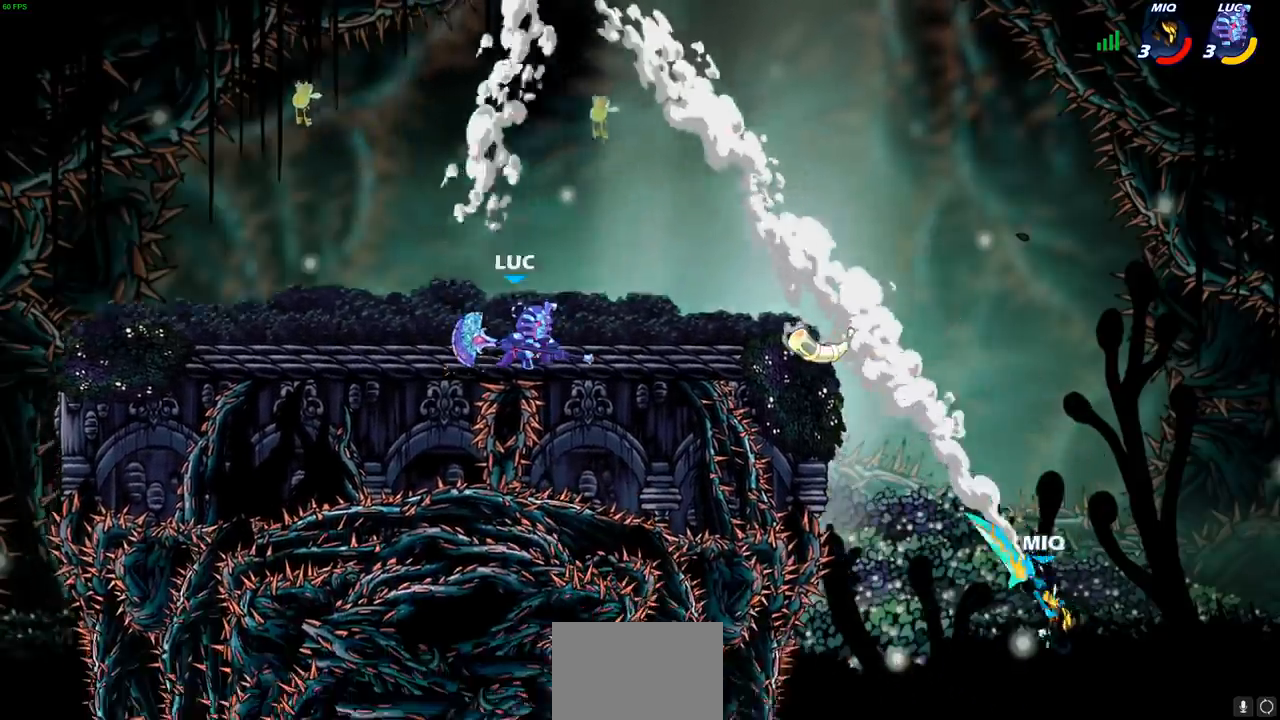
{"buttons": ["CROSS"], "left_stick": "right", "right_stick": "center", "events": [[50, "left_stick", "right"], [400, "CROSS", "down"], [400, "R1", "down"], [400, "R2", "down"], [483, "R1", "up"], [483, "R2", "up"]]}
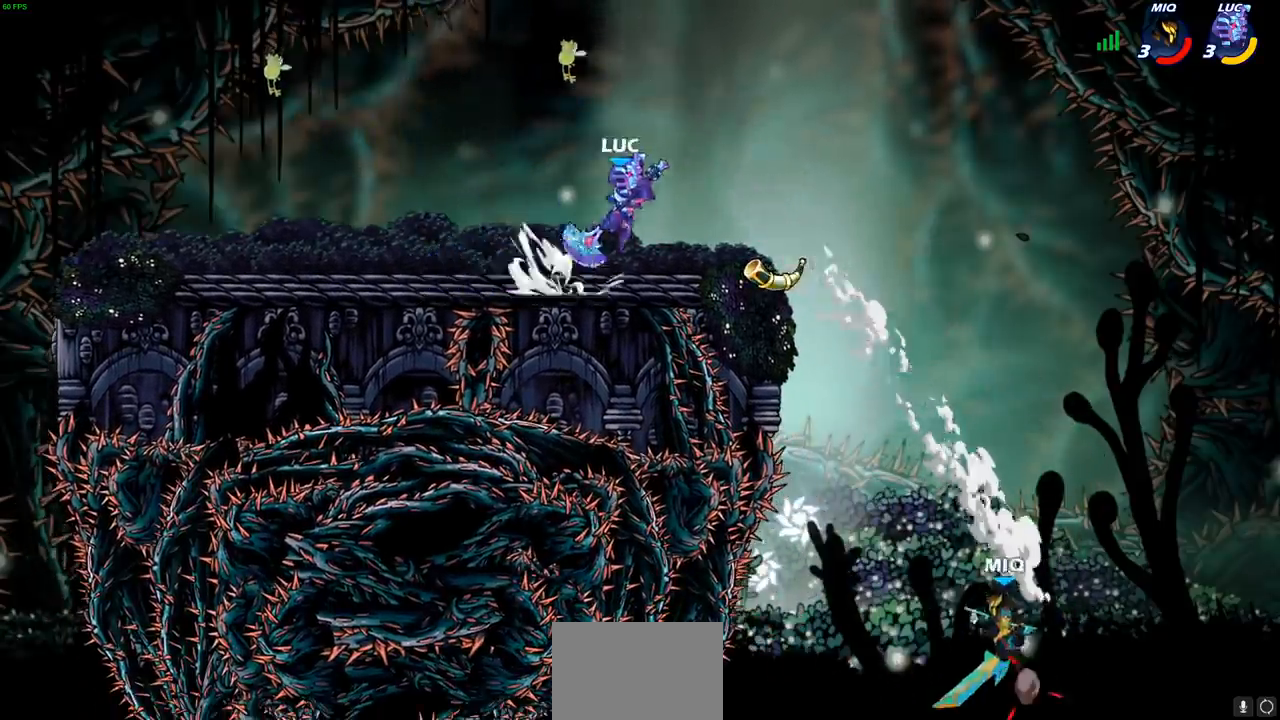
{"buttons": [], "left_stick": "center", "right_stick": "center", "events": [[17, "CROSS", "up"], [150, "left_stick", "down"], [167, "R1", "down"], [267, "R1", "up"], [300, "left_stick", "center"]]}
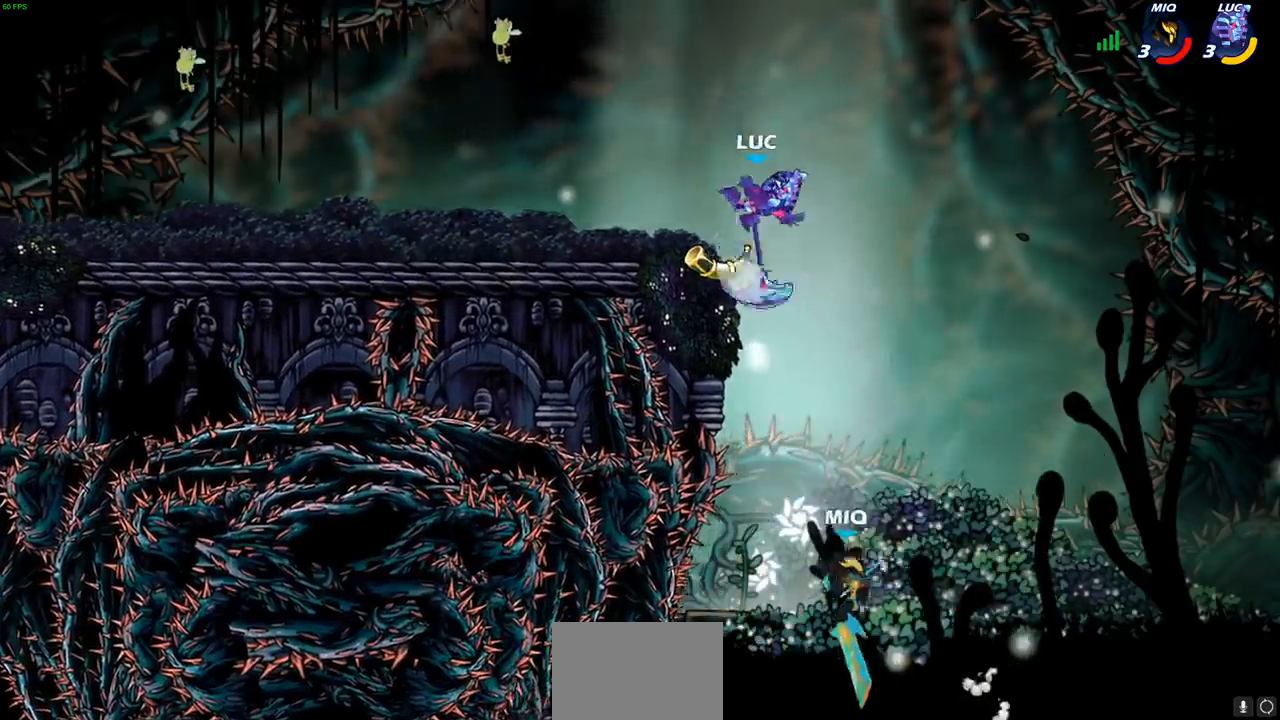
{"buttons": [], "left_stick": "left", "right_stick": "center", "events": [[283, "CROSS", "down"], [450, "CROSS", "up"], [450, "left_stick", "left"]]}
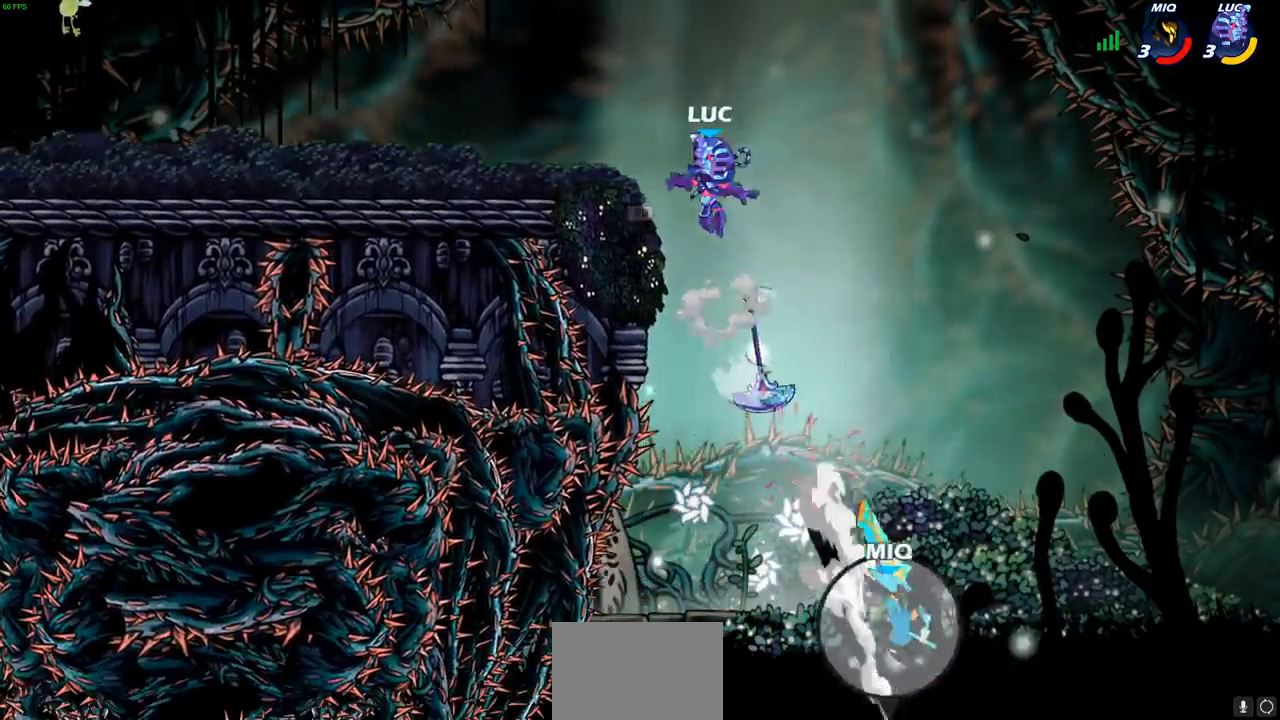
{"buttons": [], "left_stick": "down-right", "right_stick": "center", "events": [[383, "left_stick", "down-right"]]}
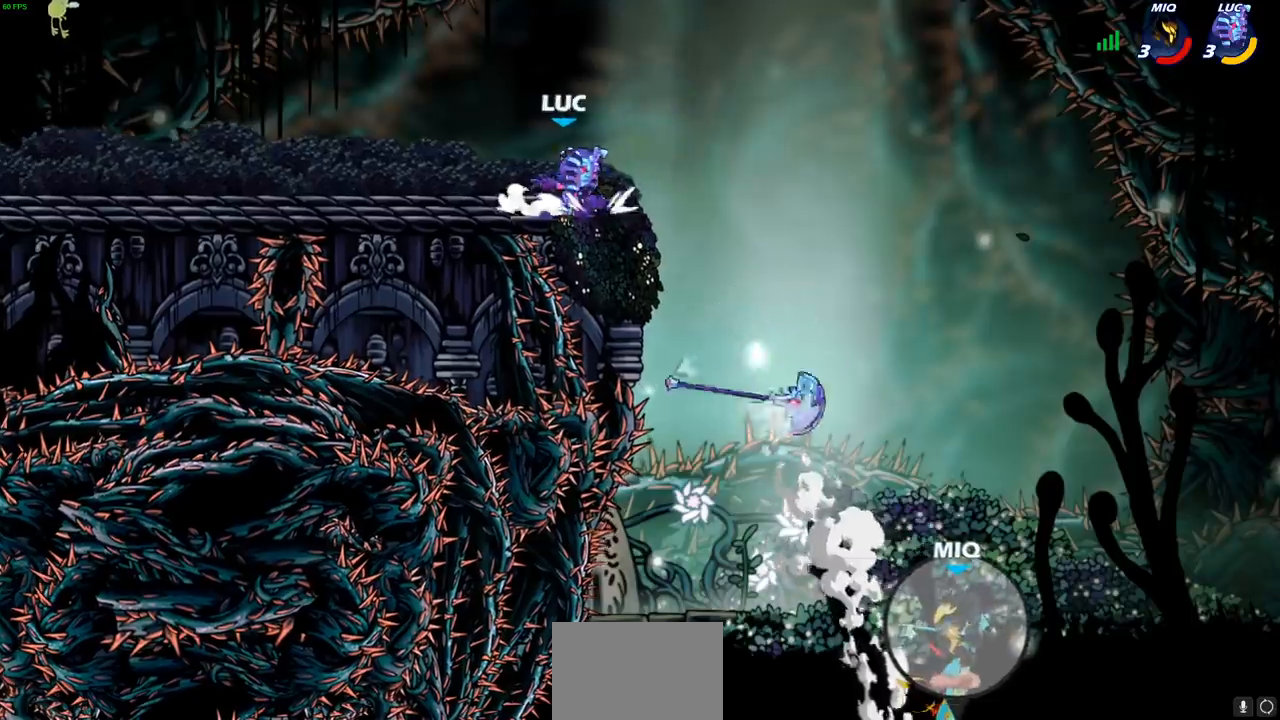
{"buttons": [], "left_stick": "center", "right_stick": "center", "events": [[83, "left_stick", "center"]]}
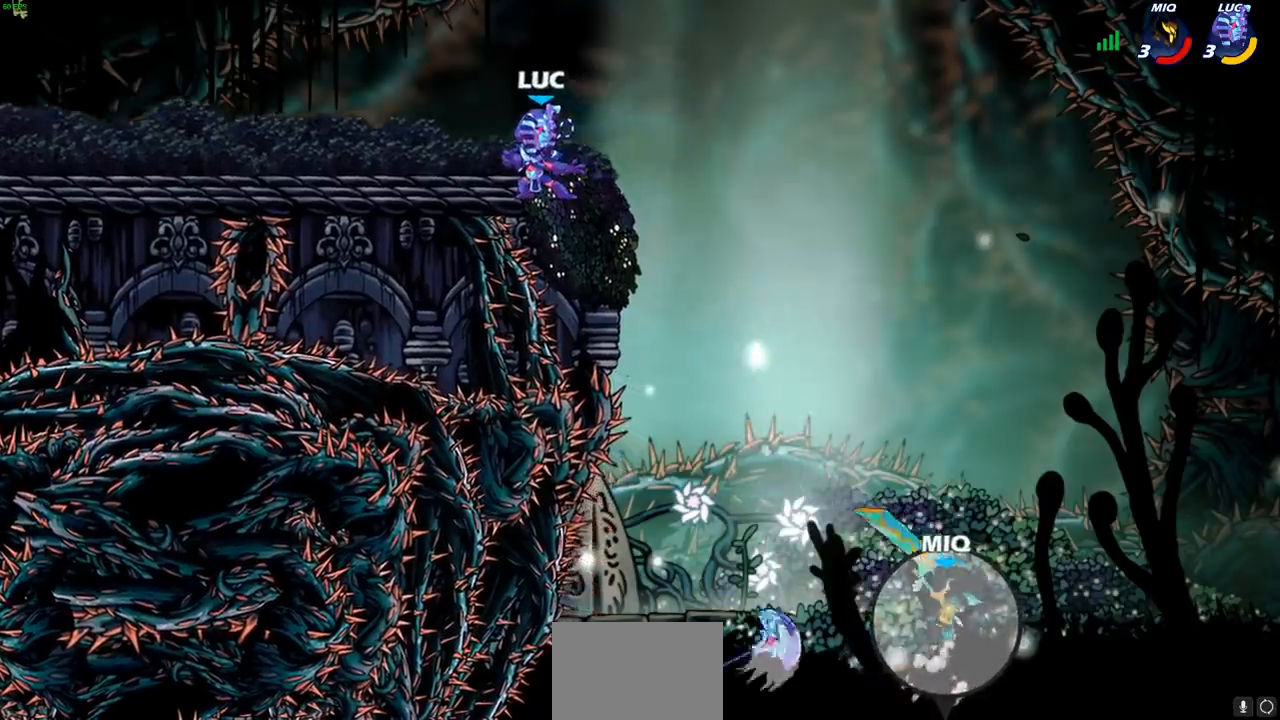
{"buttons": [], "left_stick": "down-left", "right_stick": "center", "events": [[17, "left_stick", "left"], [233, "R2", "down"], [250, "CROSS", "down"], [400, "CROSS", "up"], [400, "left_stick", "down-left"], [417, "R2", "up"]]}
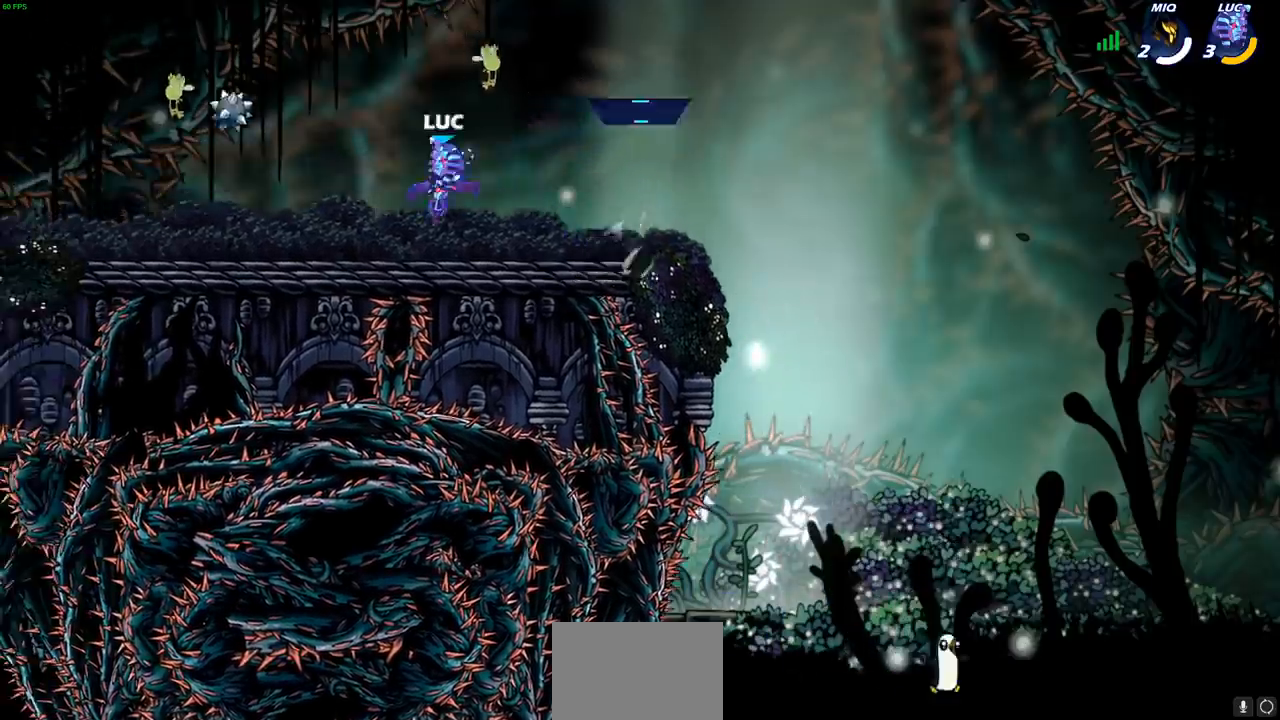
{"buttons": ["R1"], "left_stick": "down-left", "right_stick": "center", "events": [[133, "left_stick", "left"], [167, "R2", "down"], [183, "CROSS", "down"], [267, "CROSS", "up"], [300, "R2", "up"], [300, "left_stick", "down-left"], [400, "R1", "down"]]}
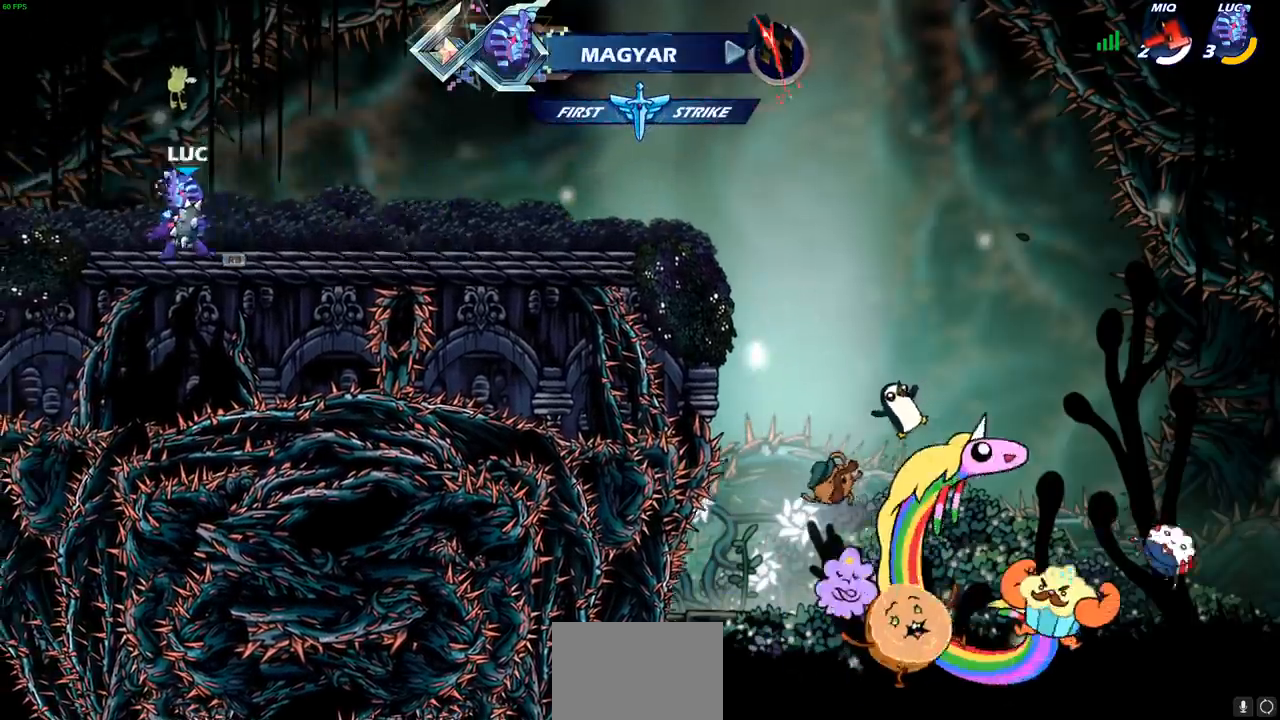
{"buttons": ["CIRCLE"], "left_stick": "up", "right_stick": "center", "events": [[17, "CROSS", "down"], [17, "R1", "up"], [67, "left_stick", "up-left"], [167, "CROSS", "up"], [167, "left_stick", "up-right"], [217, "left_stick", "right"], [267, "CROSS", "down"], [417, "CIRCLE", "down"], [417, "CROSS", "up"], [483, "left_stick", "up"]]}
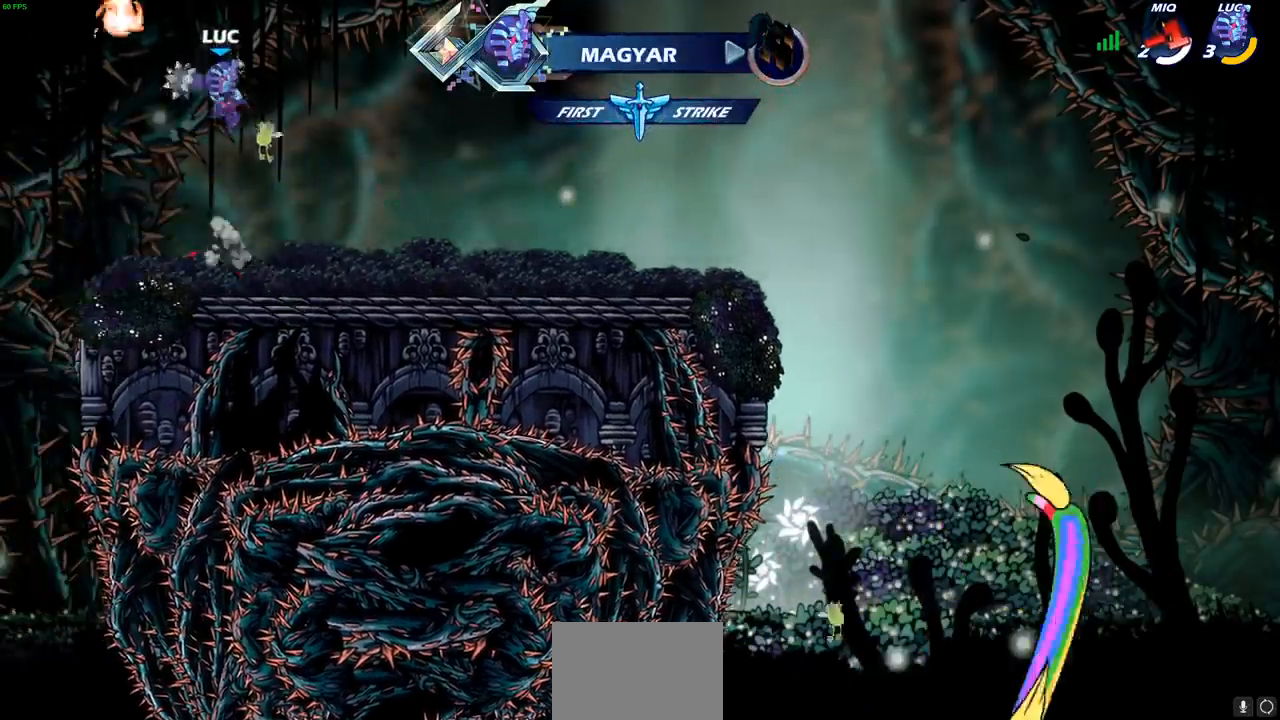
{"buttons": [], "left_stick": "down-left", "right_stick": "center", "events": [[67, "CIRCLE", "up"], [117, "left_stick", "center"], [350, "left_stick", "left"], [467, "left_stick", "down-left"]]}
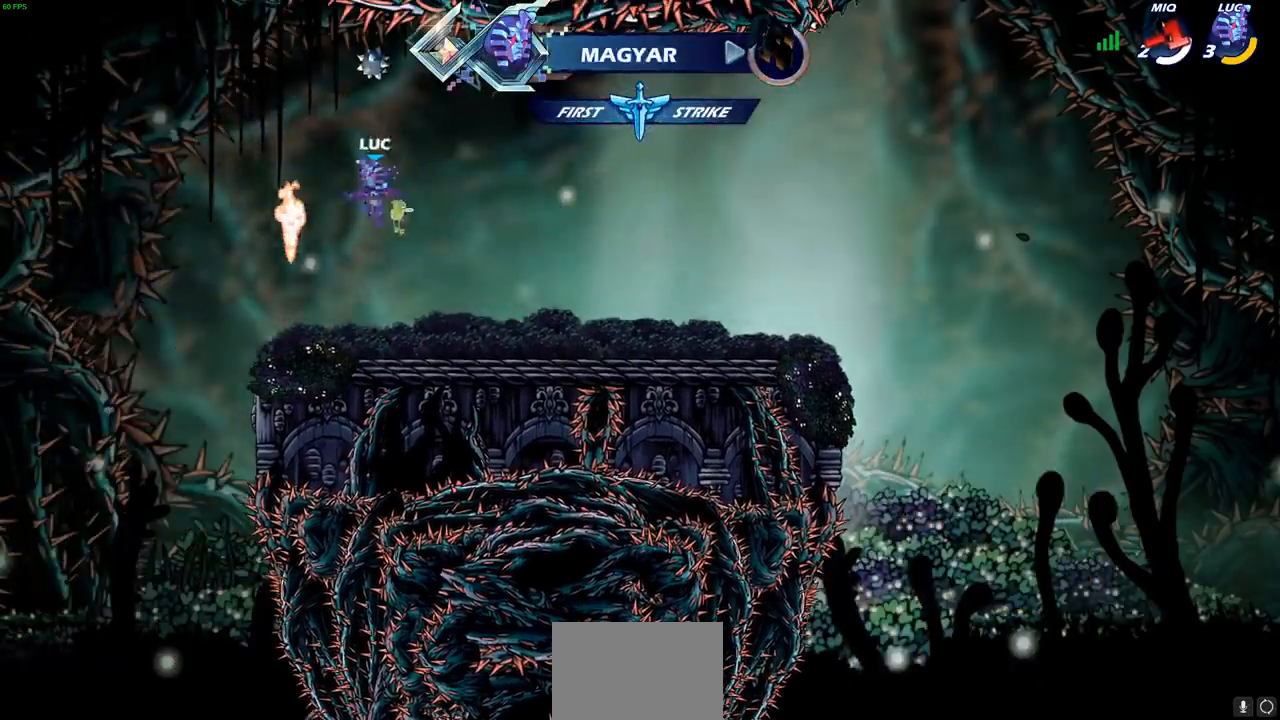
{"buttons": ["R2"], "left_stick": "up-right", "right_stick": "center", "events": [[283, "R1", "down"], [333, "left_stick", "right"], [383, "R1", "up"], [433, "R2", "down"], [450, "left_stick", "up-right"]]}
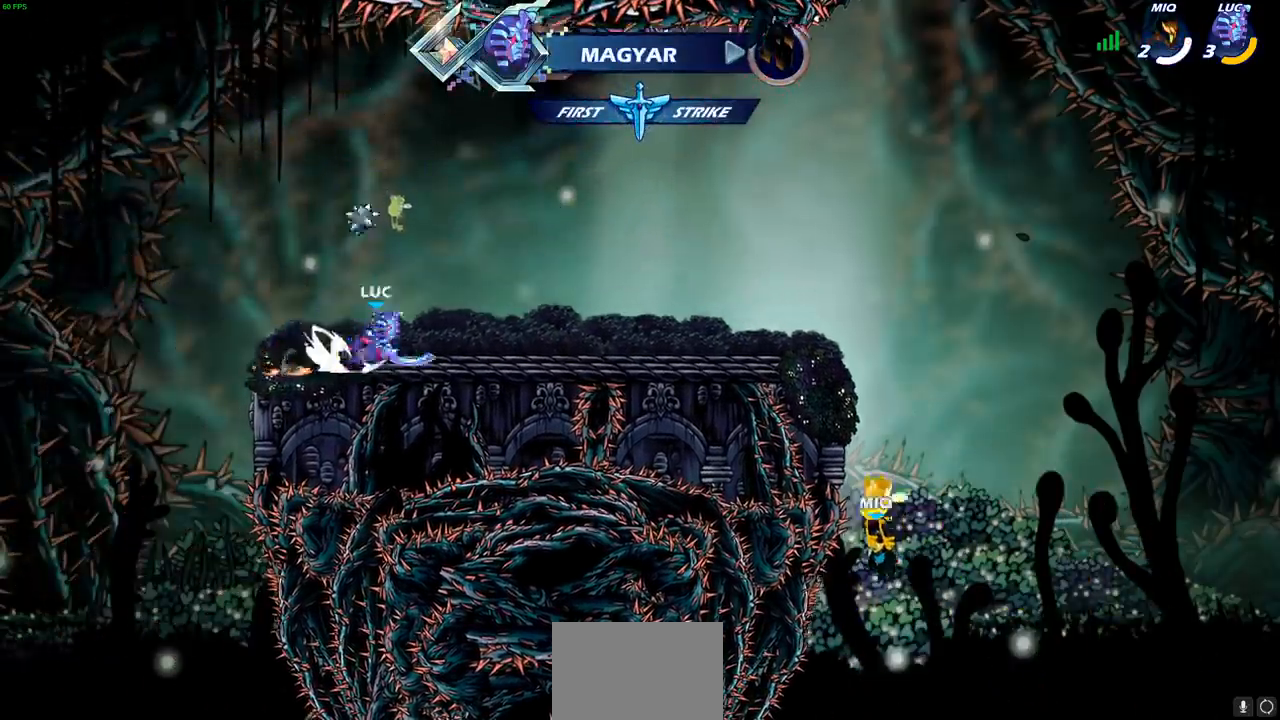
{"buttons": [], "left_stick": "center", "right_stick": "center", "events": [[33, "CIRCLE", "down"], [67, "R1", "down"], [83, "left_stick", "center"], [183, "R1", "up"], [183, "R2", "up"], [483, "CIRCLE", "up"]]}
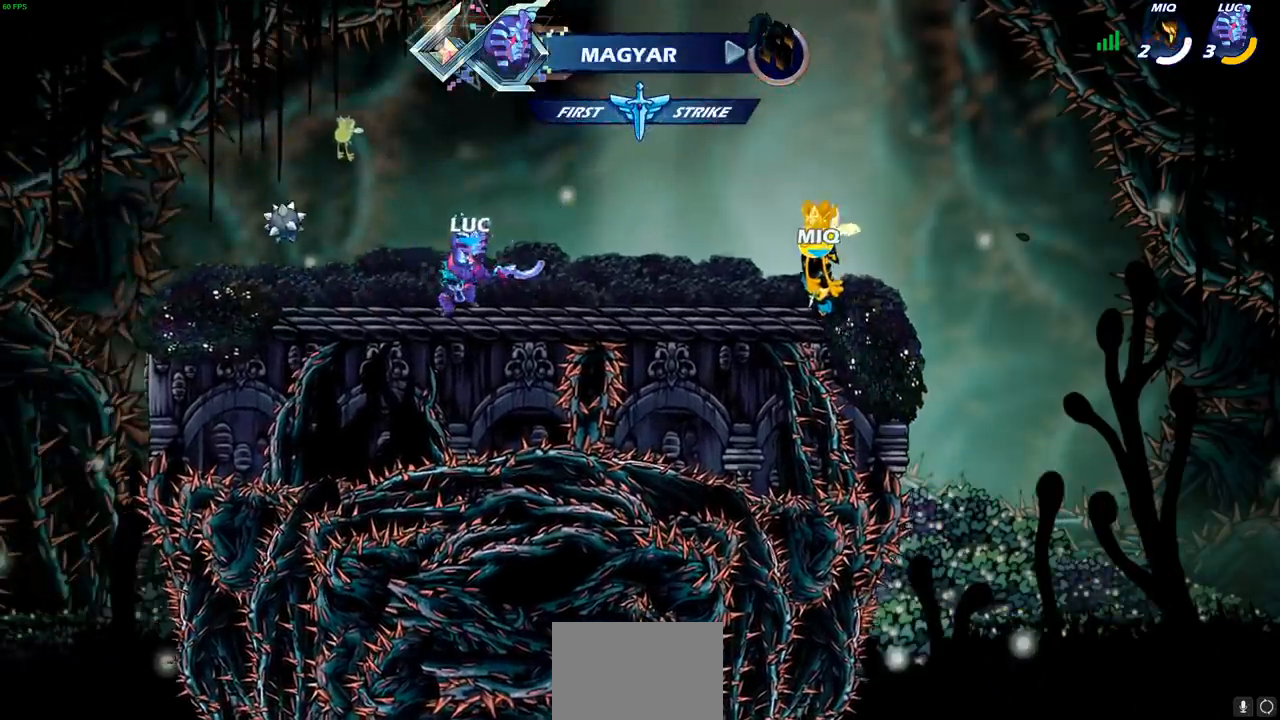
{"buttons": [], "left_stick": "center", "right_stick": "center", "events": []}
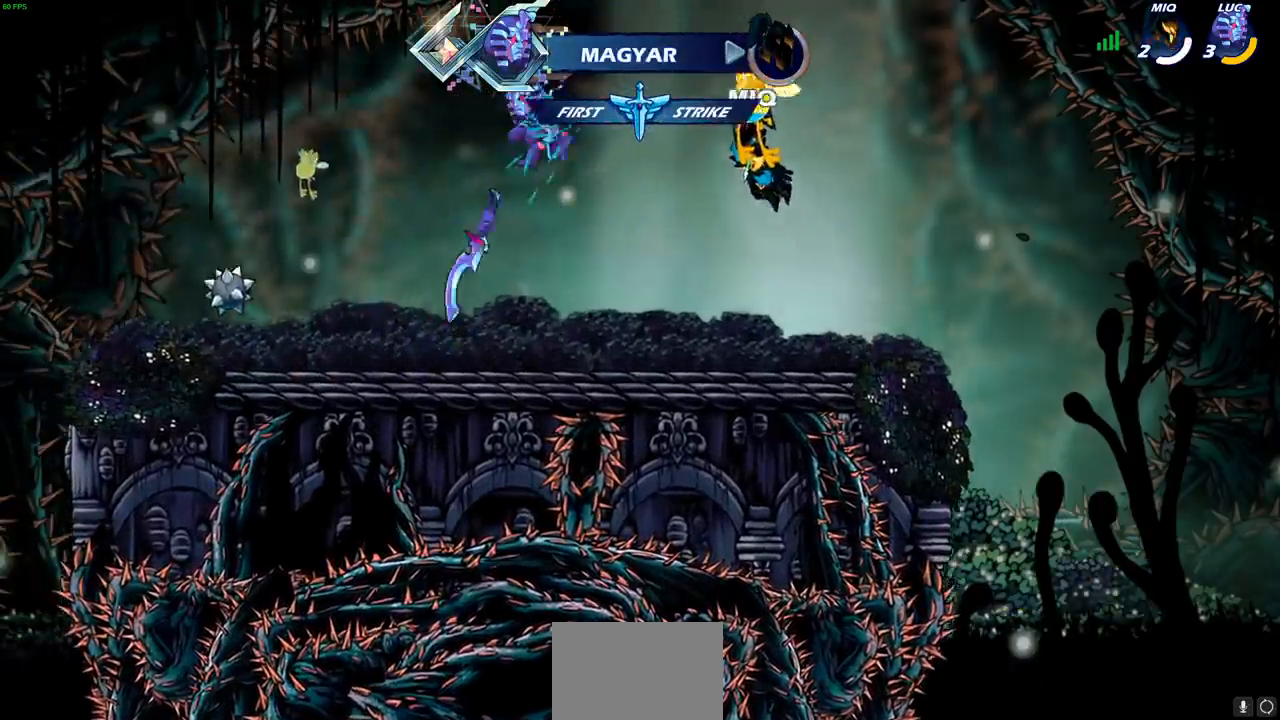
{"buttons": [], "left_stick": "down-left", "right_stick": "center", "events": [[317, "left_stick", "right"], [417, "left_stick", "down"], [483, "left_stick", "down-left"]]}
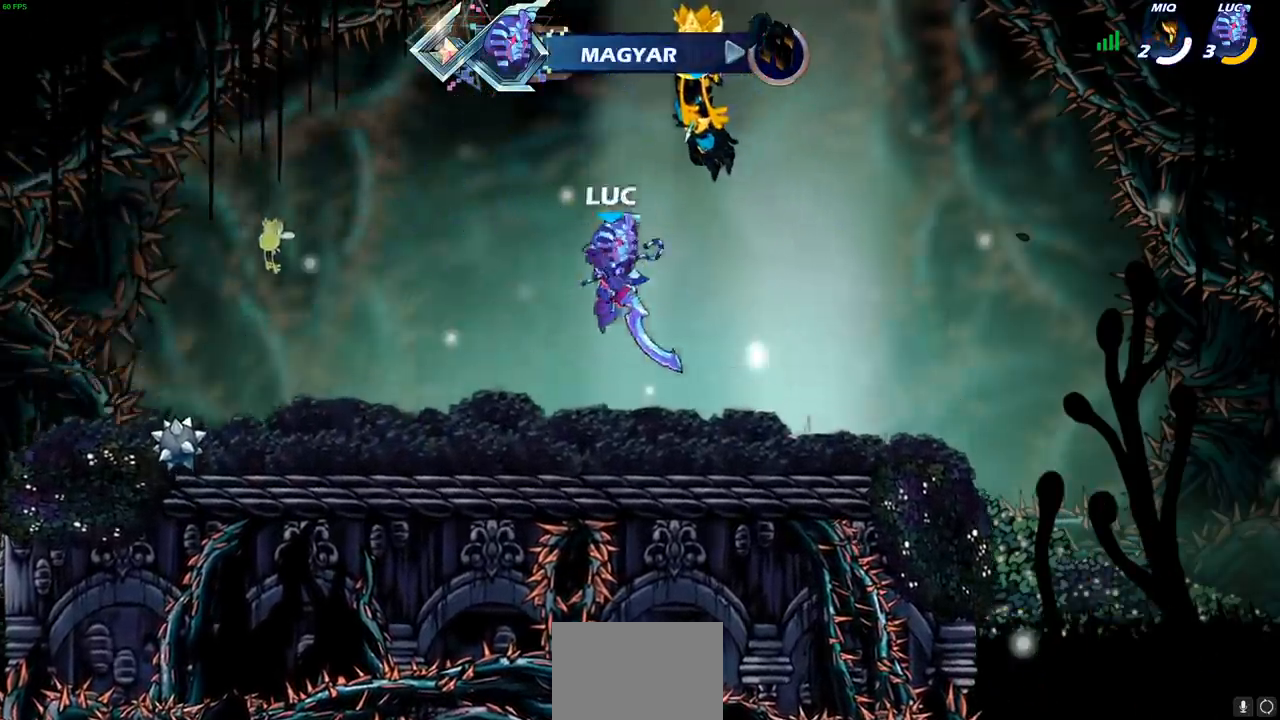
{"buttons": [], "left_stick": "center", "right_stick": "center", "events": [[217, "R1", "down"], [217, "R2", "down"], [233, "left_stick", "up-left"], [267, "CIRCLE", "down"], [333, "left_stick", "center"], [350, "CIRCLE", "up"], [367, "R1", "up"], [367, "R2", "up"]]}
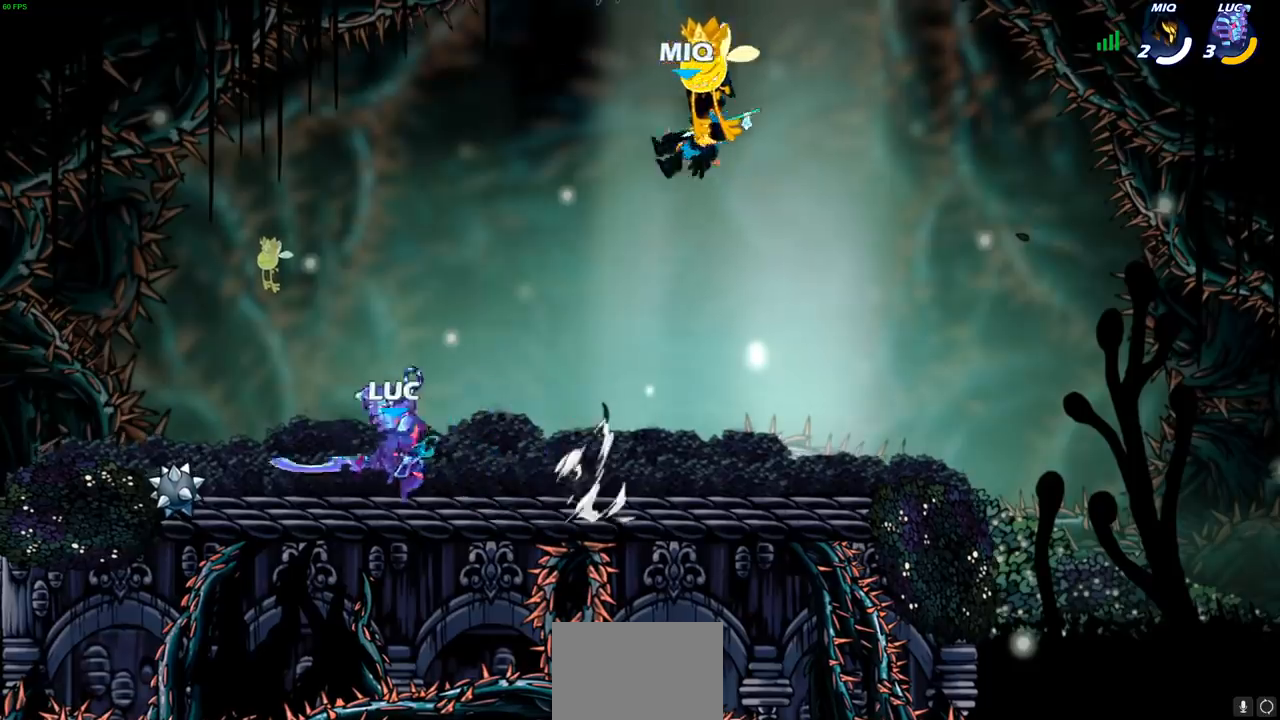
{"buttons": [], "left_stick": "center", "right_stick": "center", "events": []}
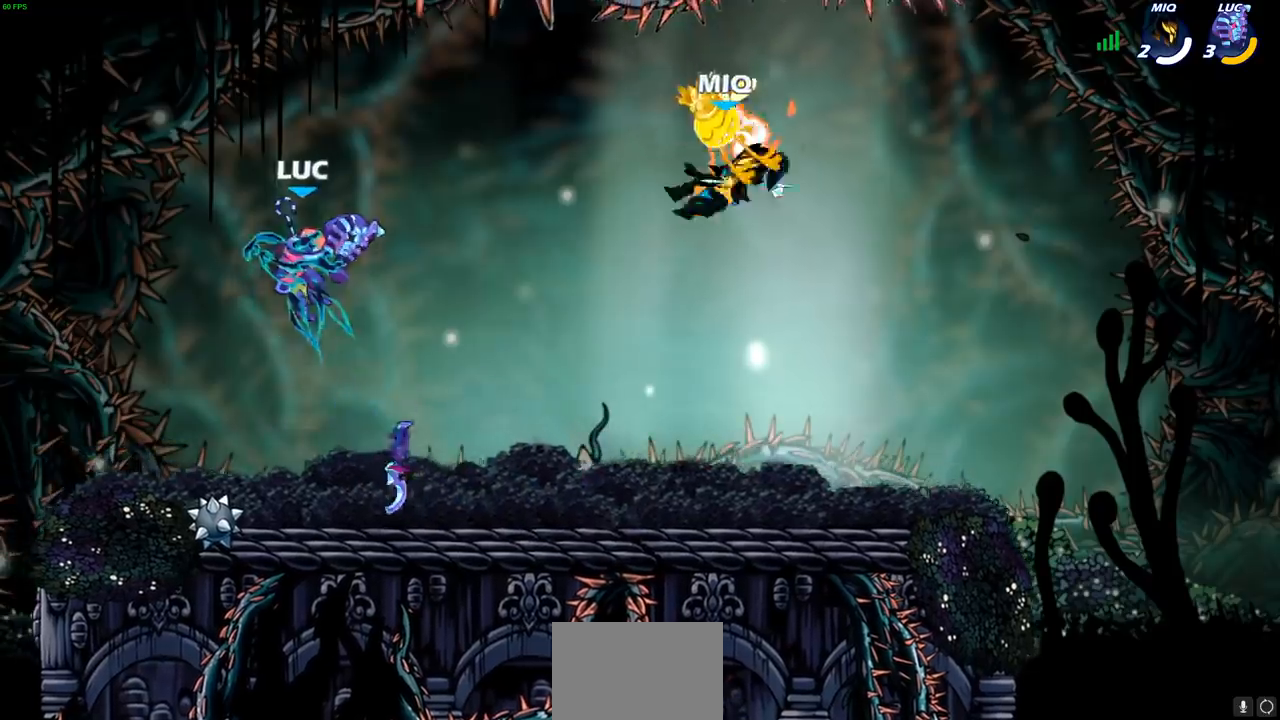
{"buttons": [], "left_stick": "right", "right_stick": "center", "events": [[217, "left_stick", "right"]]}
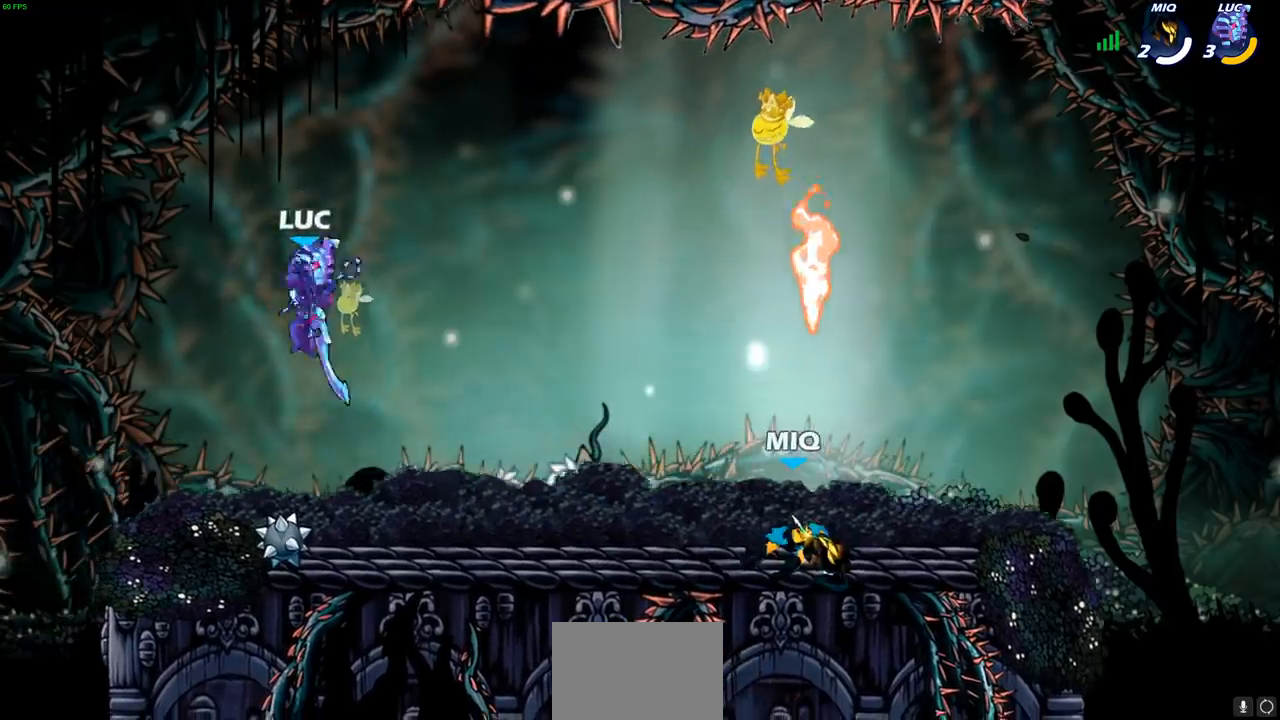
{"buttons": [], "left_stick": "center", "right_stick": "center", "events": [[17, "left_stick", "down-right"], [300, "R1", "down"], [300, "R2", "down"], [300, "left_stick", "up-right"], [350, "CIRCLE", "down"], [383, "R1", "up"], [383, "left_stick", "center"], [433, "R2", "up"], [450, "CIRCLE", "up"]]}
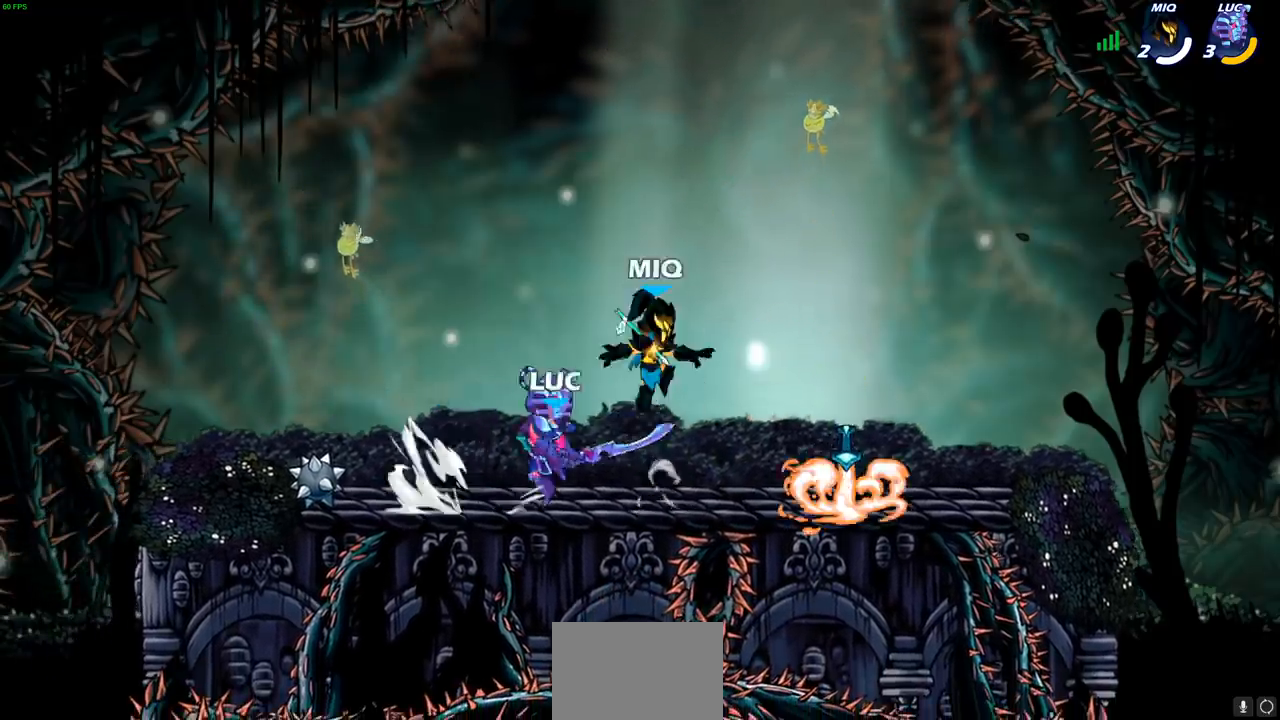
{"buttons": [], "left_stick": "center", "right_stick": "center", "events": []}
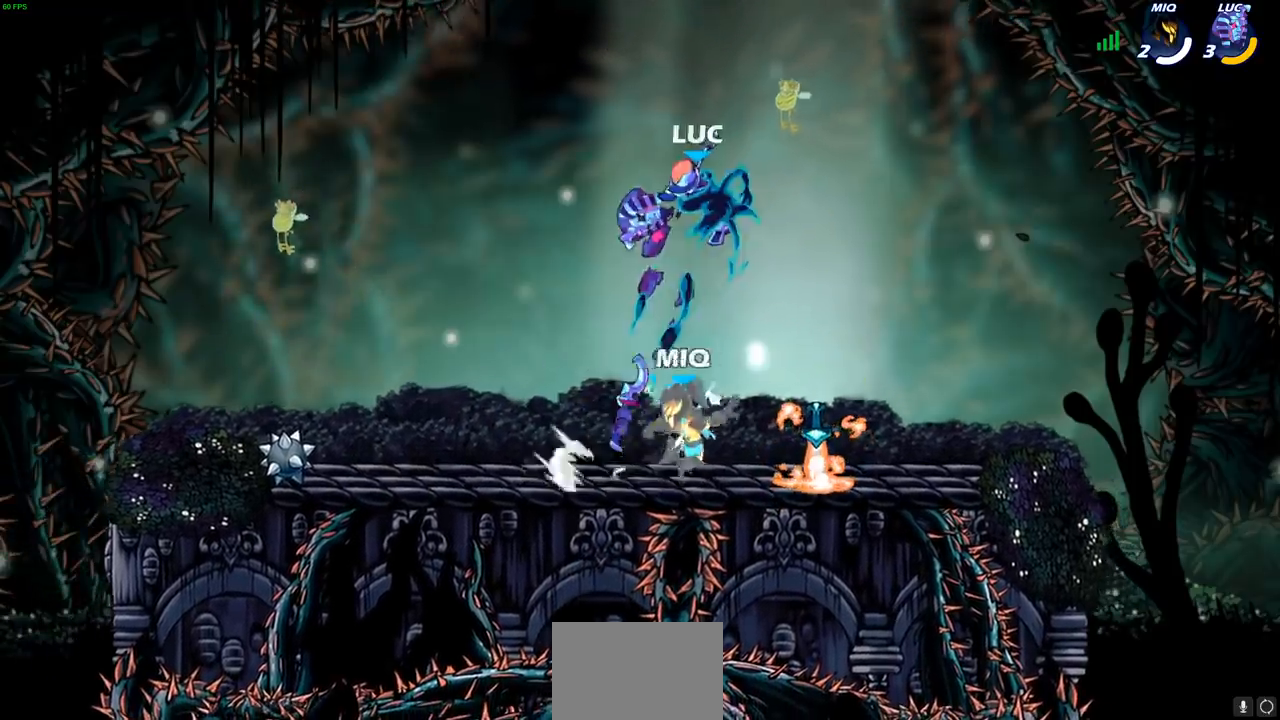
{"buttons": [], "left_stick": "left", "right_stick": "center", "events": [[417, "left_stick", "left"]]}
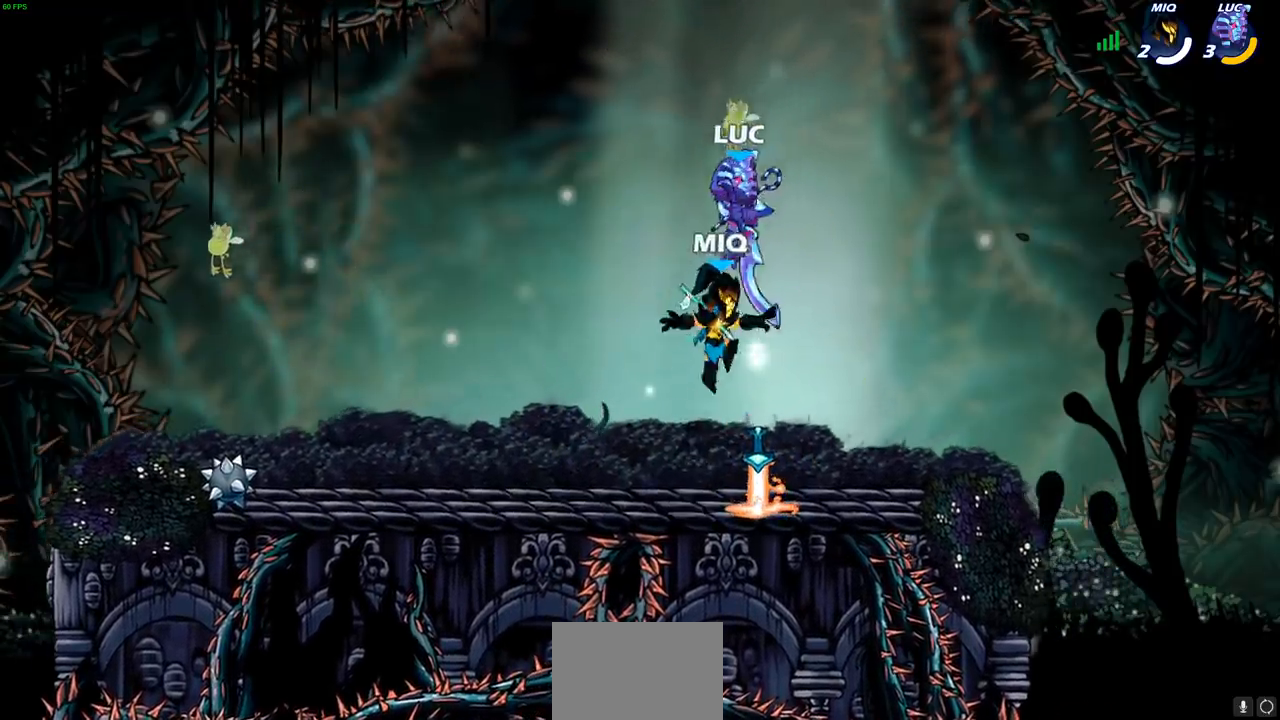
{"buttons": [], "left_stick": "down-left", "right_stick": "center", "events": [[50, "CROSS", "down"], [117, "left_stick", "up-left"], [183, "R2", "down"], [217, "CROSS", "up"], [267, "R1", "down"], [283, "left_stick", "left"], [383, "R1", "up"], [383, "R2", "up"], [383, "left_stick", "down-left"]]}